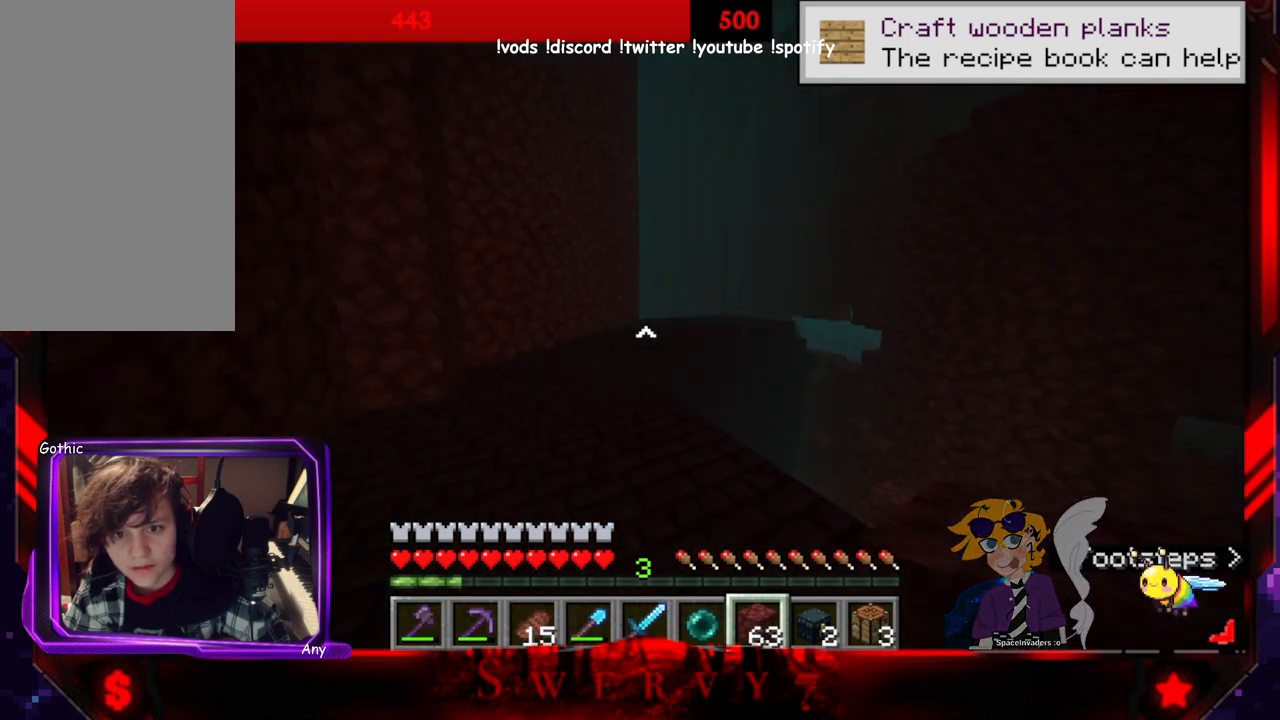
Gameplay with keyboard and mouse; each line is a JSON object with the keys and mouse buttons held at the frame after it. "events" lists presses ("down") and releases ("up") of "a", "d", "s", "space", "w", "mouse_left" and "mouse_right" between this image and that frame as [ms after this image, input, new state], when the widget could be followed in between. "mouse_left", "mouse_right" = the "left", "right" buttons of the "mouse" list. No other keys are recorded. Fast repeated clicks can show as one long hold. Mouse movement is not recorded.
{"keys": ["a", "w"], "mouse": [], "events": [[50, "w", "up"], [83, "w", "down"], [233, "a", "down"]]}
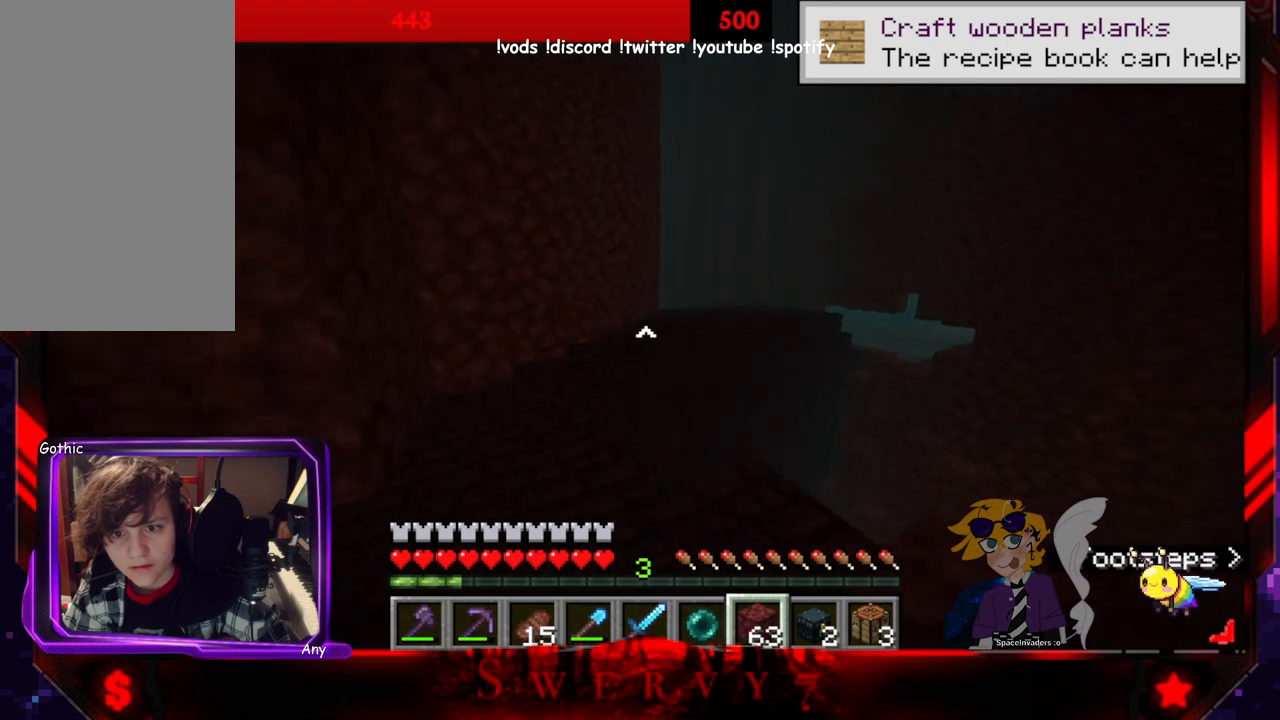
{"keys": ["a", "w"], "mouse": [], "events": [[83, "a", "up"], [366, "a", "down"]]}
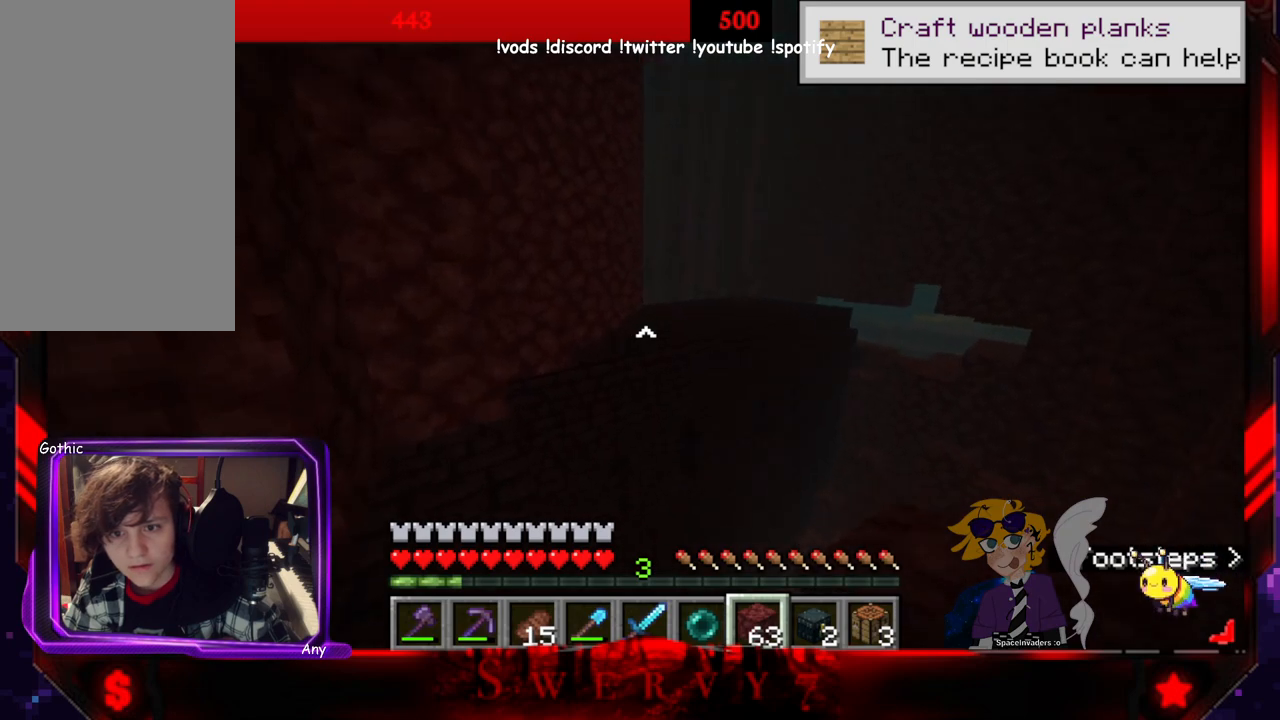
{"keys": ["a", "w"], "mouse": [], "events": []}
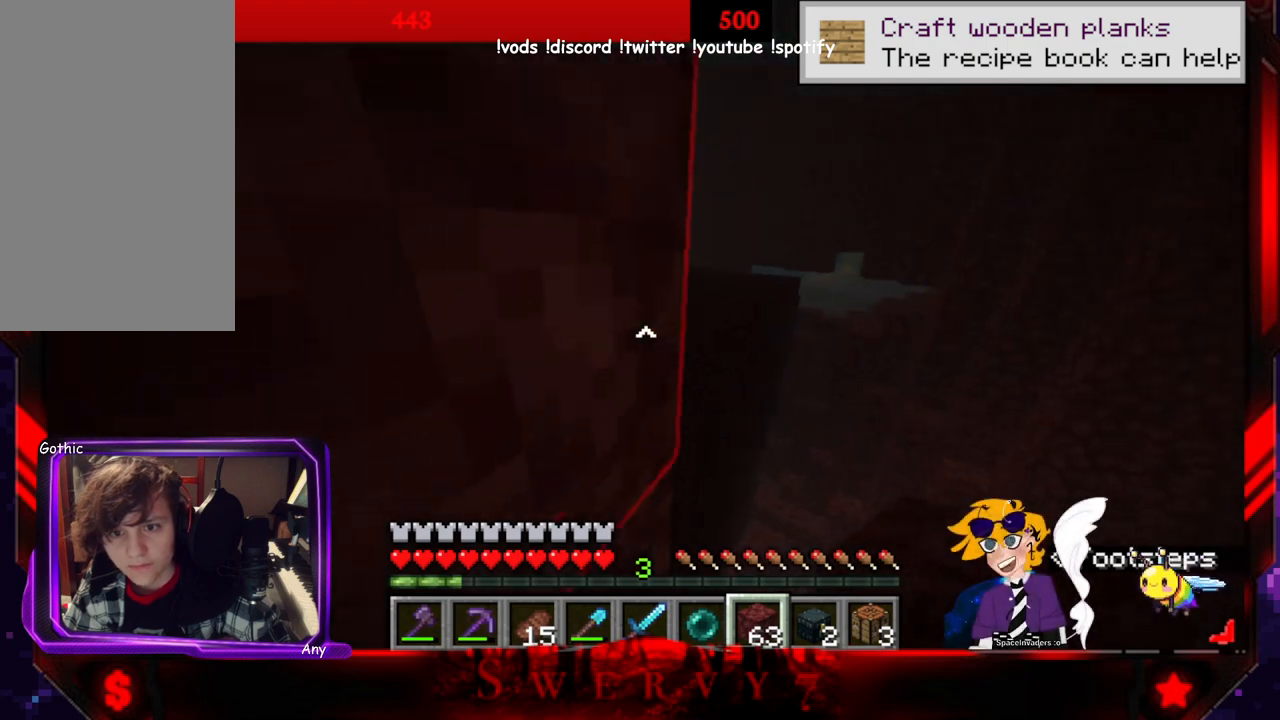
{"keys": [], "mouse": [], "events": [[133, "a", "up"], [400, "w", "up"]]}
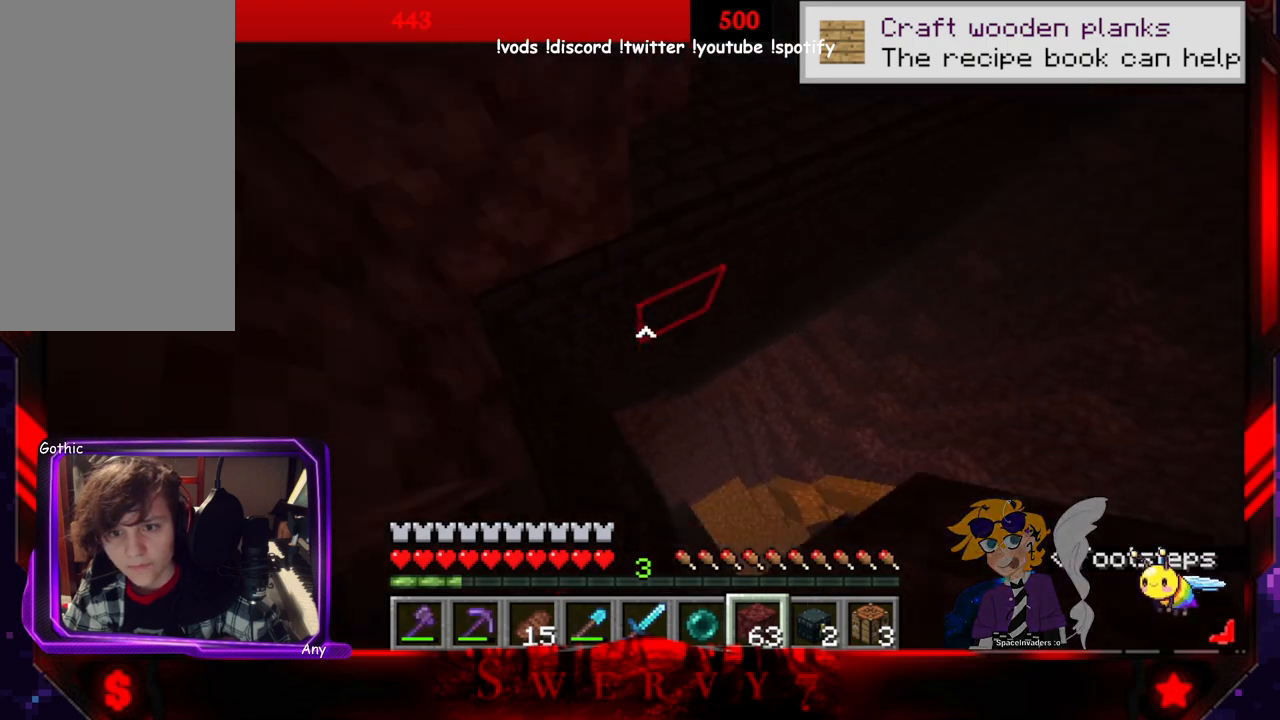
{"keys": ["a", "space"], "mouse": ["right"], "events": [[16, "mouse_right", "down"], [33, "a", "down"], [83, "space", "down"]]}
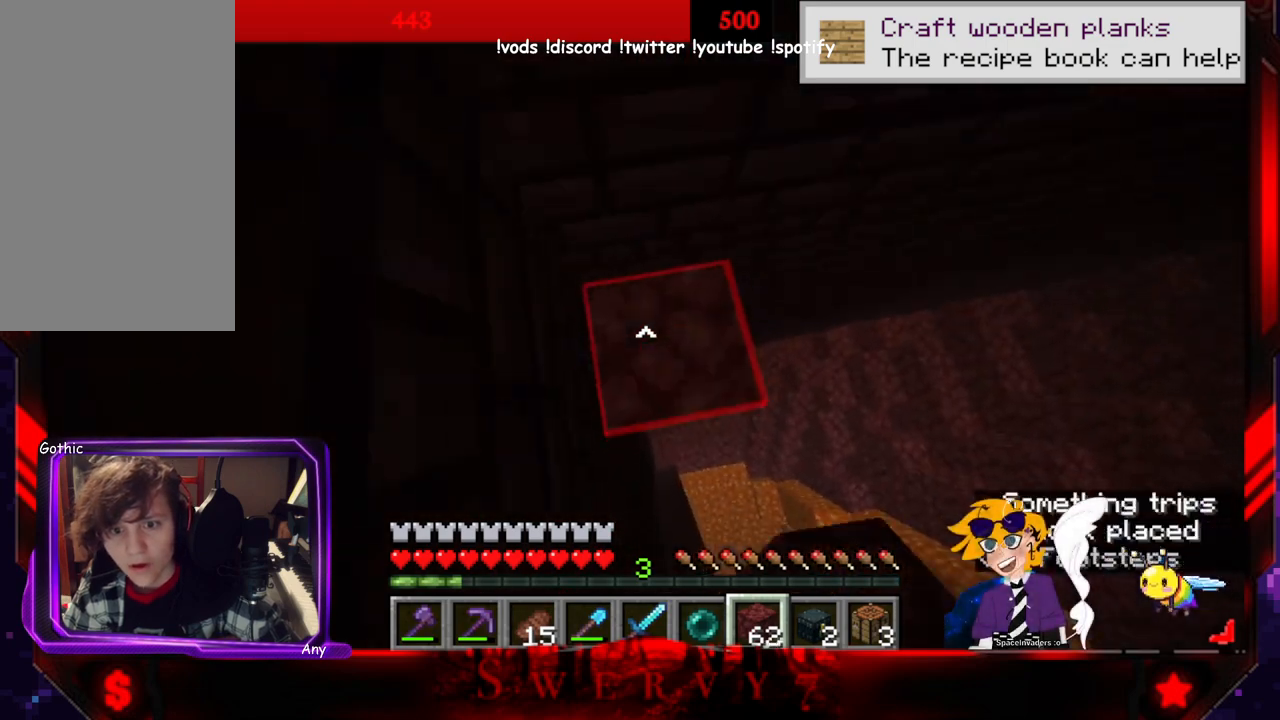
{"keys": ["space"], "mouse": ["right"], "events": [[83, "mouse_right", "up"], [116, "mouse_right", "down"], [133, "w", "down"], [283, "mouse_right", "up"], [316, "a", "up"], [366, "mouse_right", "down"], [500, "w", "up"]]}
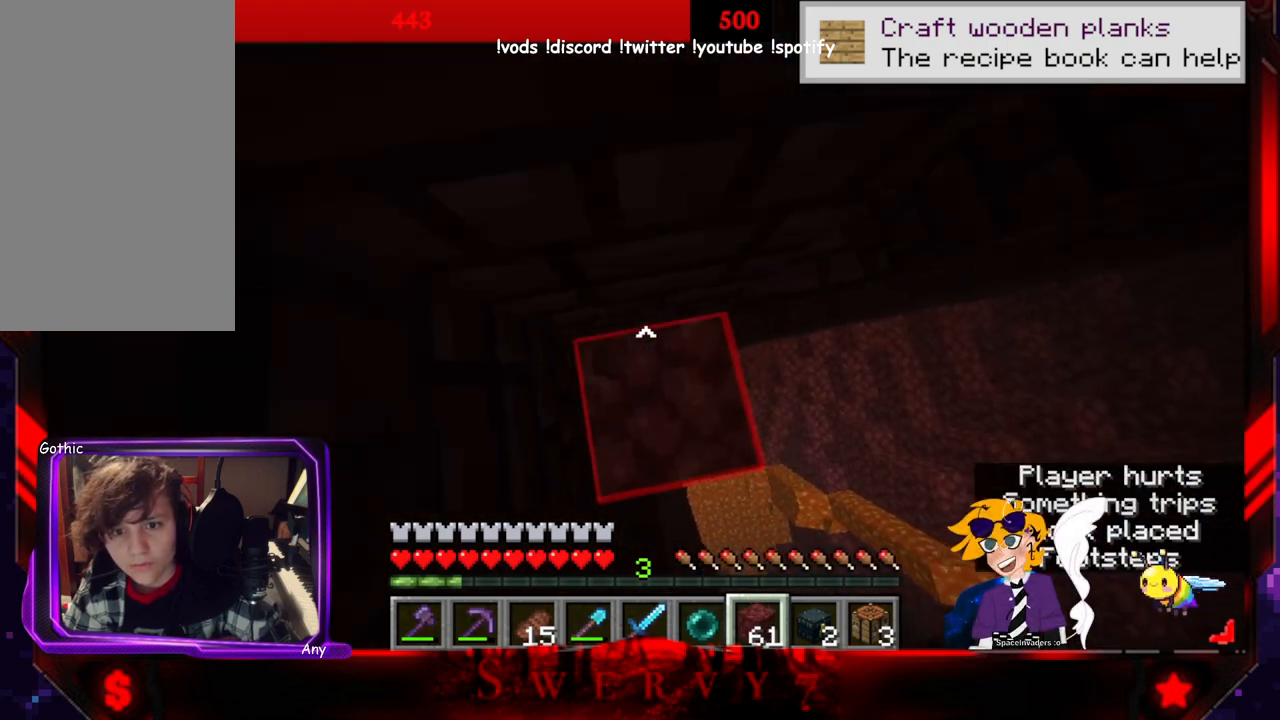
{"keys": ["space"], "mouse": ["right"], "events": [[233, "mouse_right", "up"], [300, "mouse_right", "down"]]}
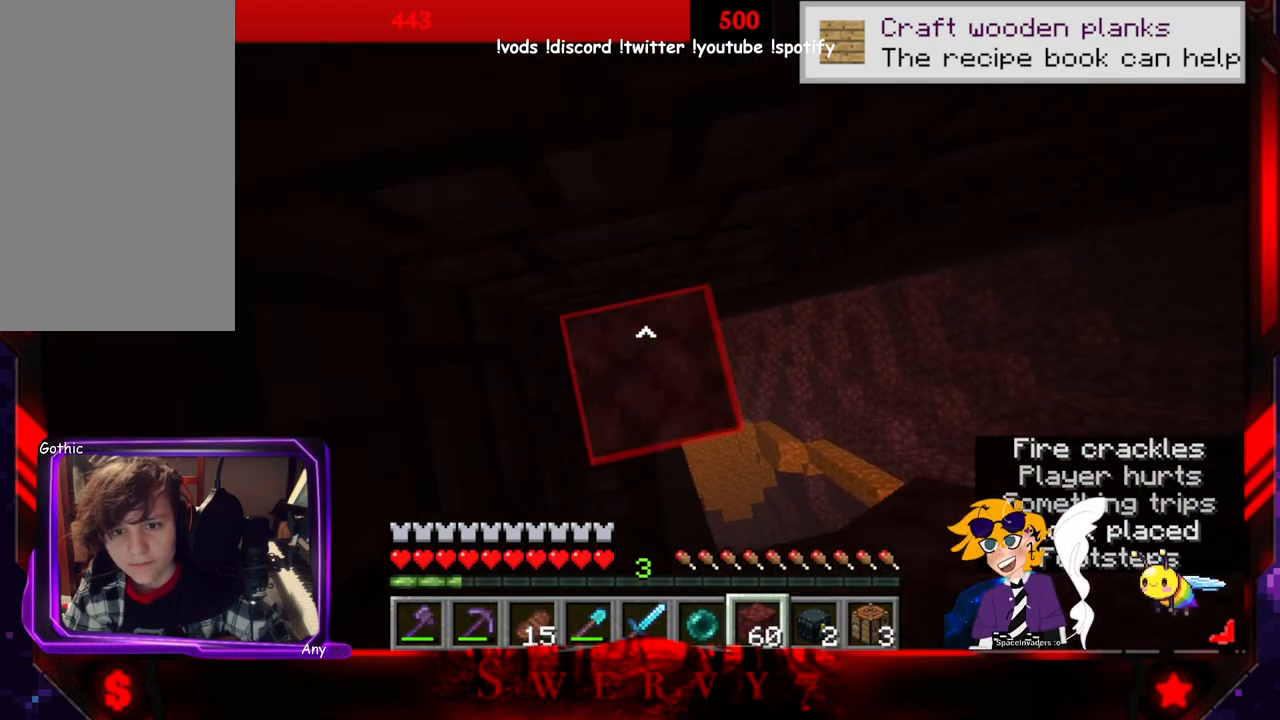
{"keys": ["space"], "mouse": ["right"], "events": [[133, "mouse_right", "up"], [200, "mouse_right", "down"], [383, "mouse_right", "up"], [450, "mouse_right", "down"]]}
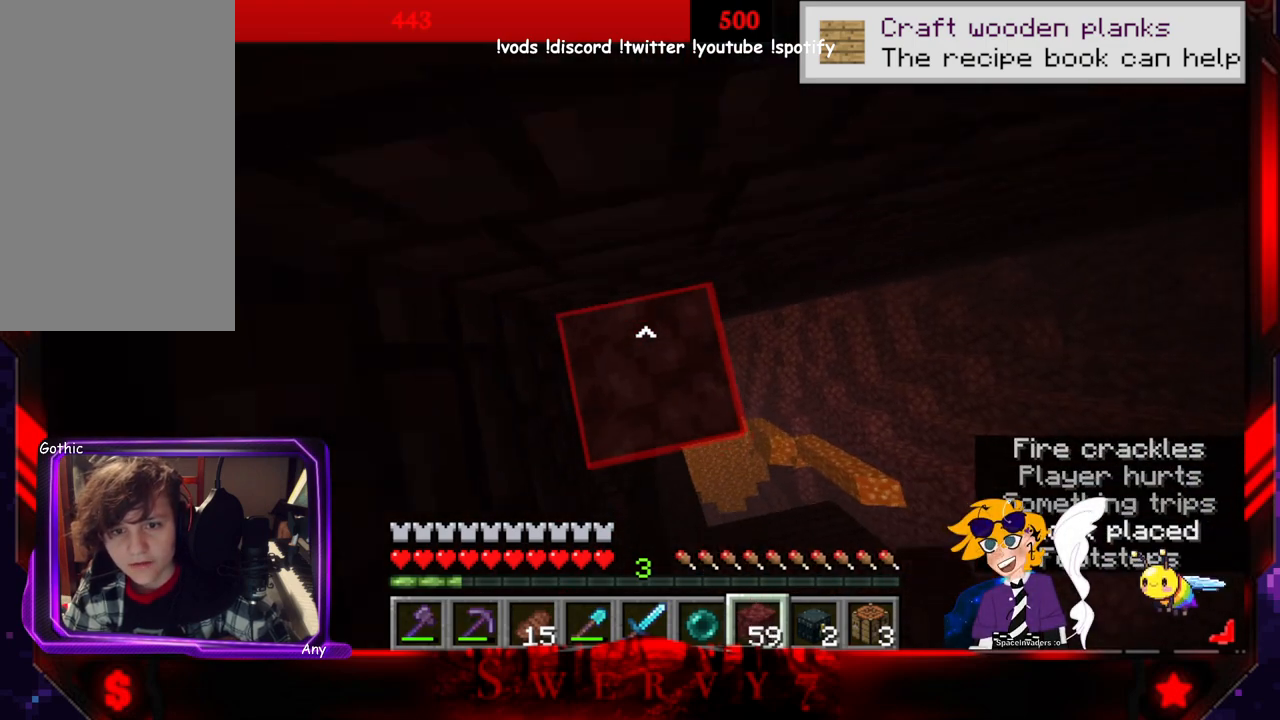
{"keys": ["space", "w"], "mouse": ["right"], "events": [[133, "mouse_right", "up"], [300, "mouse_right", "down"], [483, "w", "down"]]}
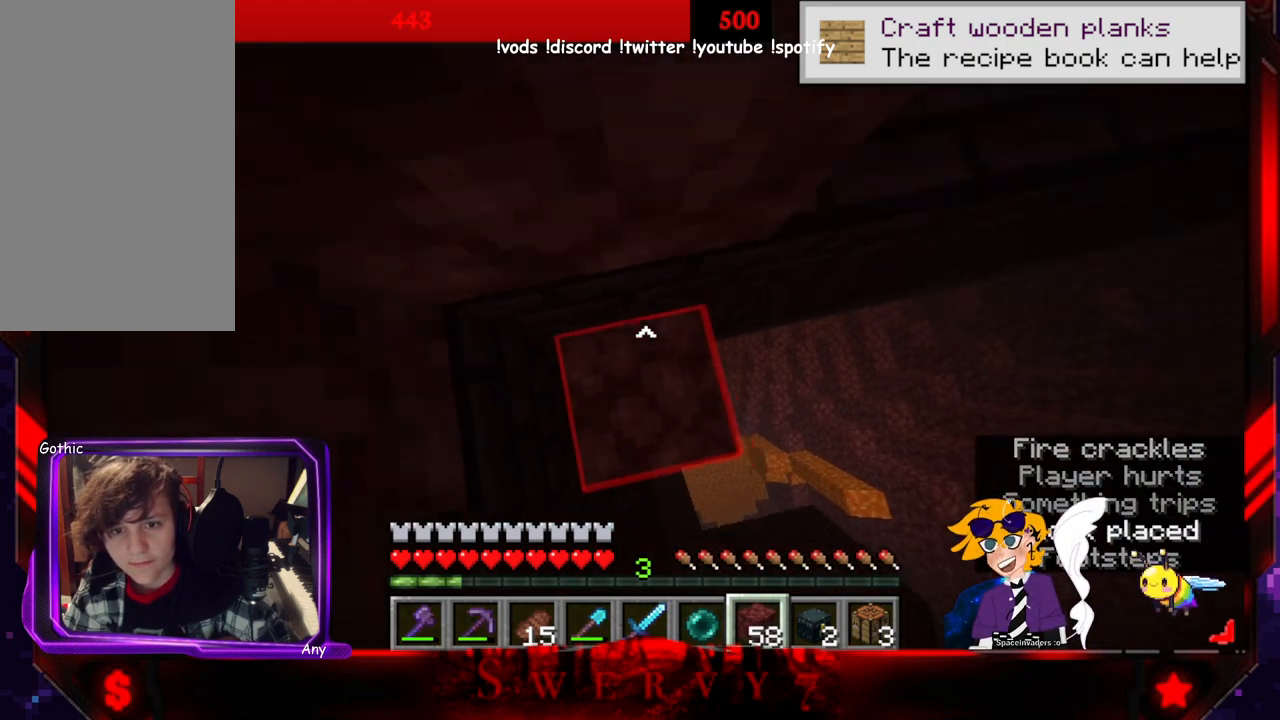
{"keys": ["a"], "mouse": ["right"], "events": [[16, "mouse_right", "up"], [283, "space", "up"], [300, "w", "up"], [316, "mouse_right", "down"], [483, "a", "down"]]}
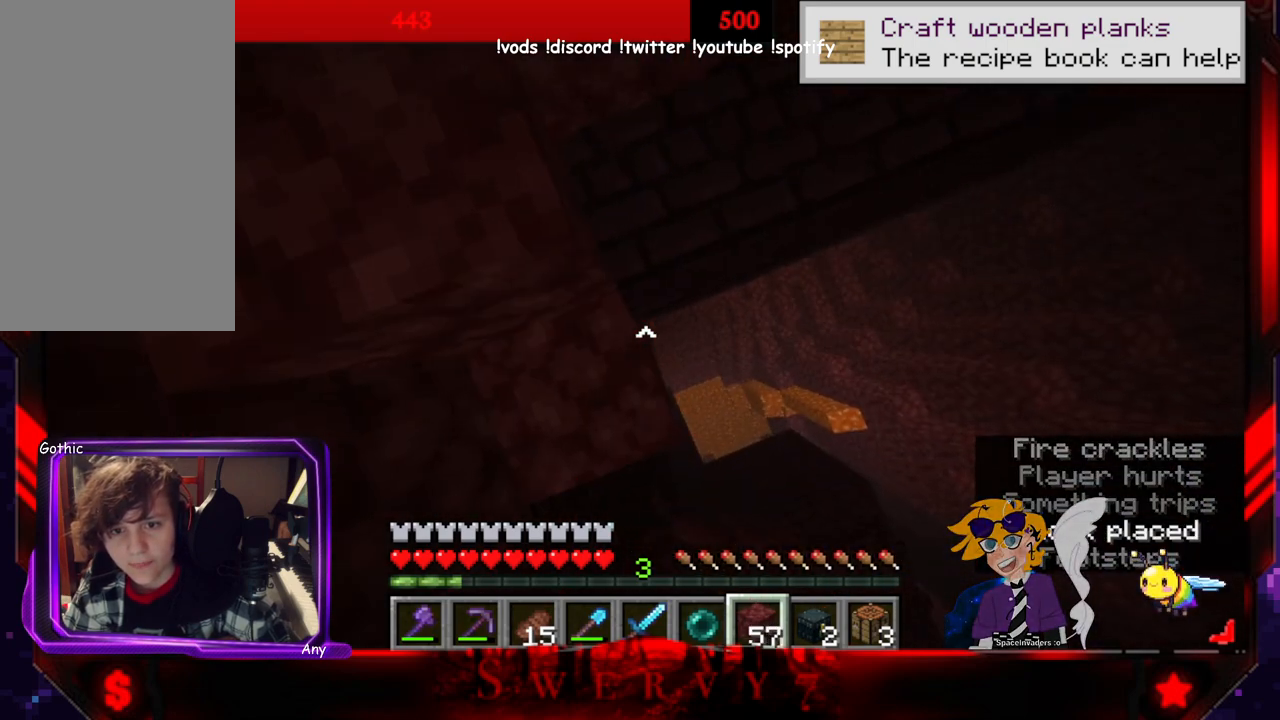
{"keys": ["space", "w"], "mouse": [], "events": [[66, "mouse_right", "up"], [116, "space", "down"], [316, "w", "down"], [383, "a", "up"]]}
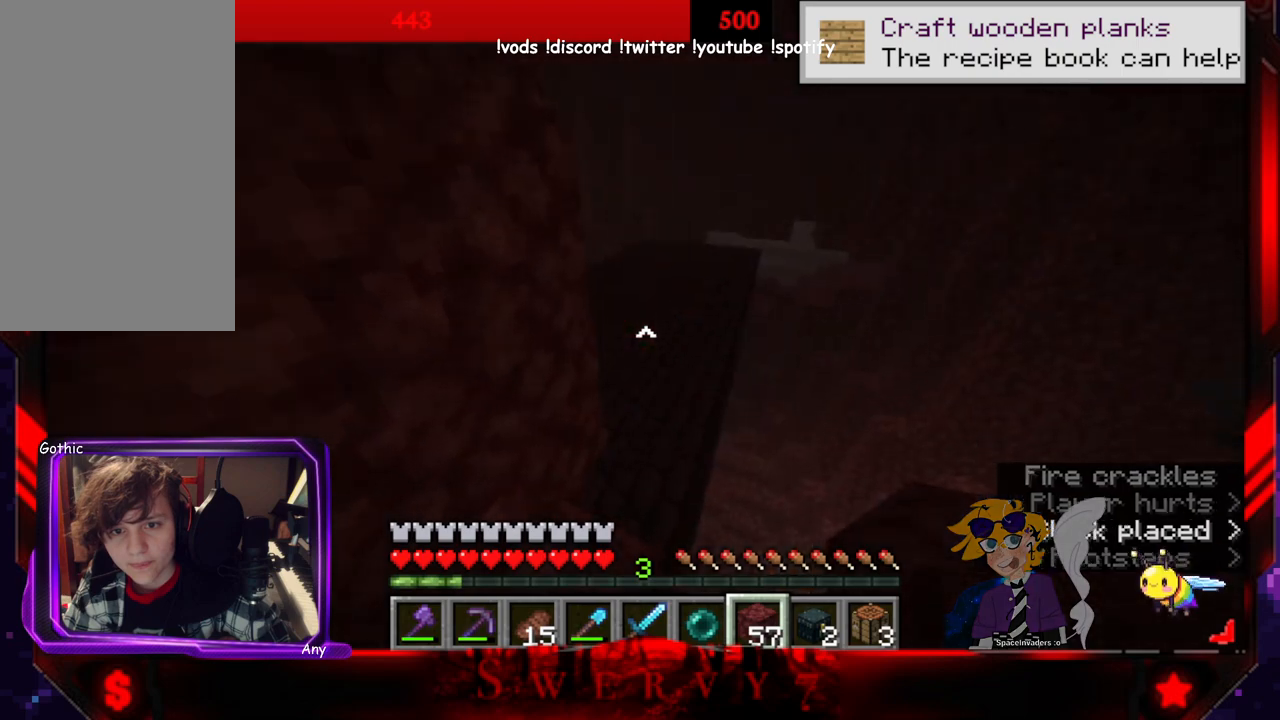
{"keys": ["a", "w"], "mouse": [], "events": [[83, "space", "up"], [433, "a", "down"]]}
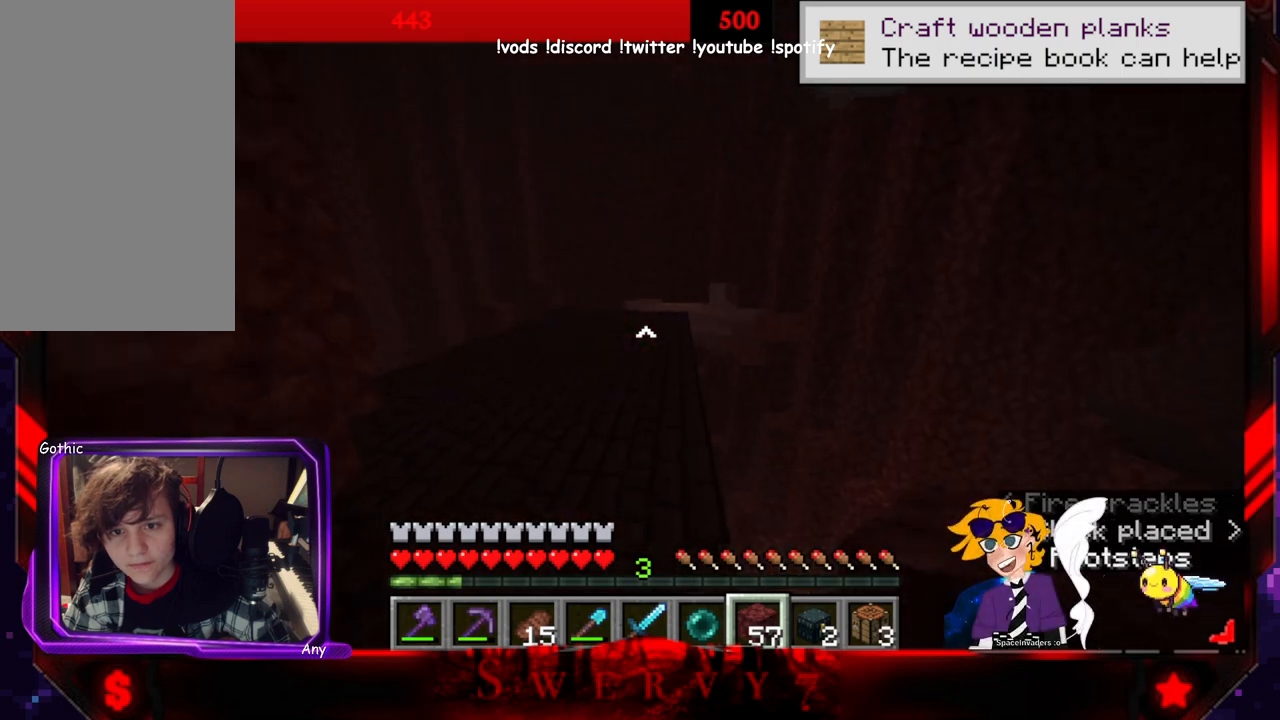
{"keys": ["w"], "mouse": [], "events": [[216, "a", "up"]]}
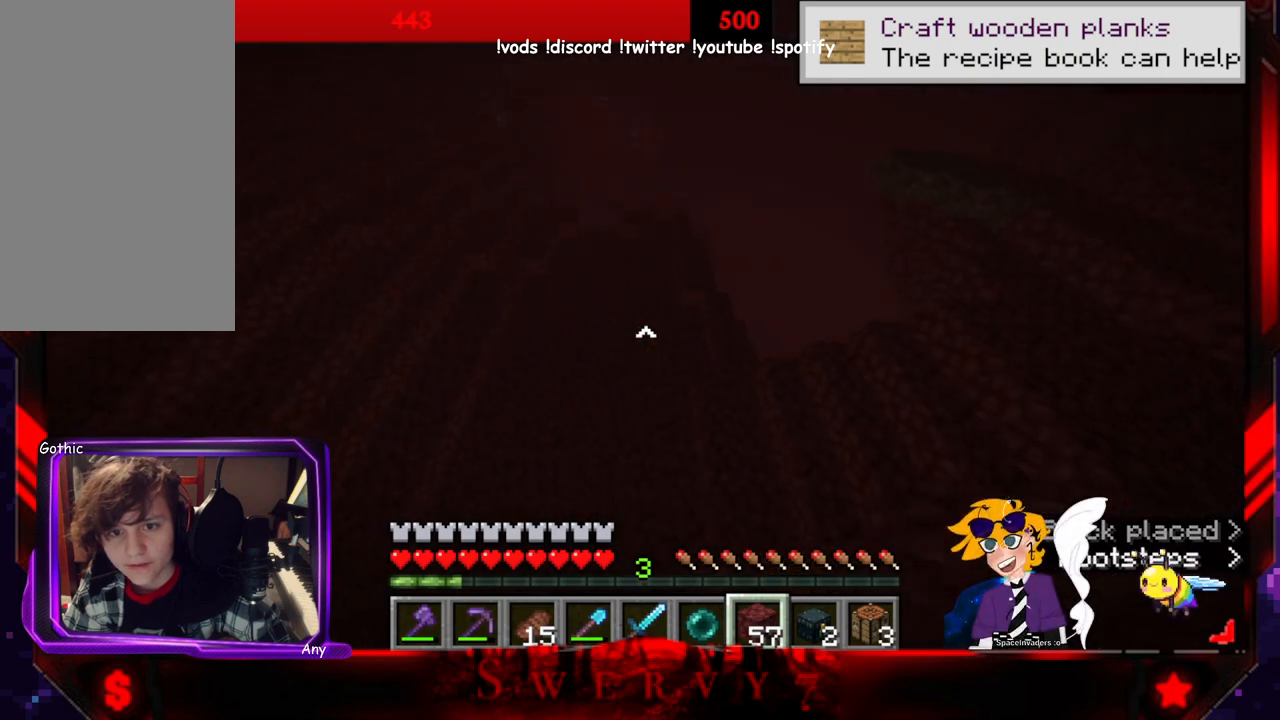
{"keys": ["w"], "mouse": [], "events": [[83, "a", "down"], [500, "a", "up"]]}
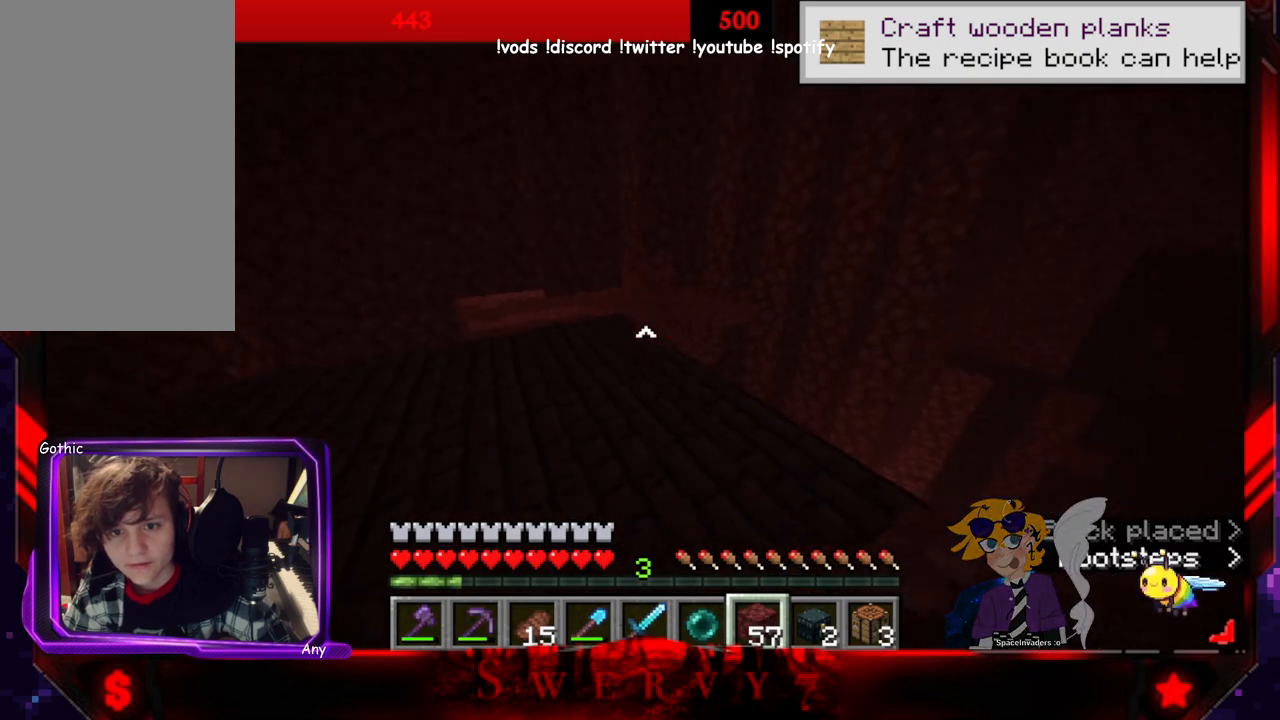
{"keys": ["w"], "mouse": [], "events": []}
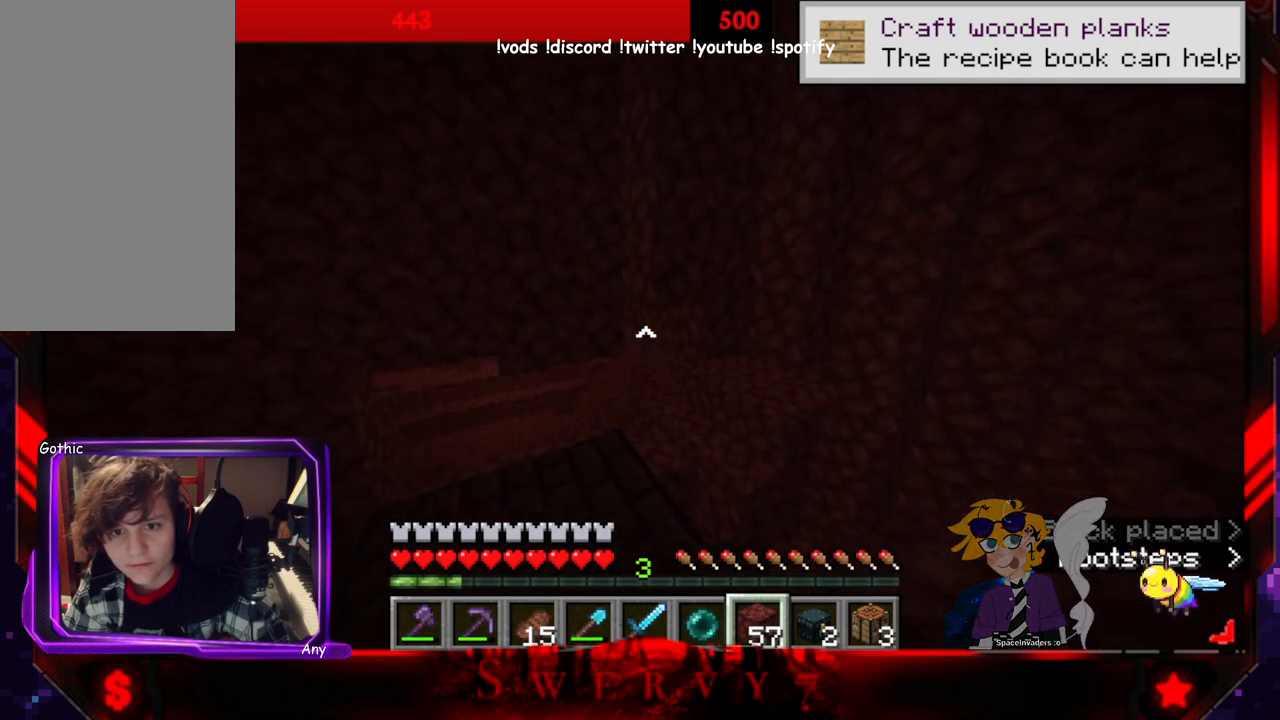
{"keys": [], "mouse": [], "events": [[166, "w", "up"]]}
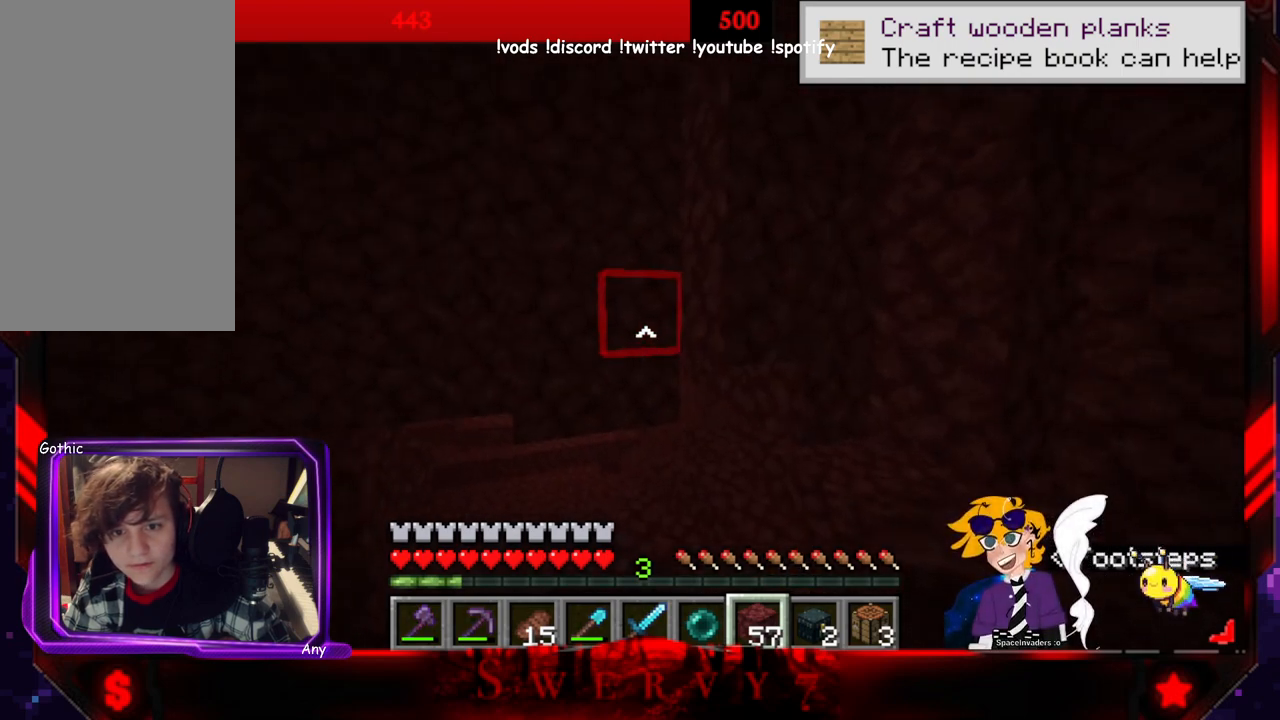
{"keys": ["s"], "mouse": ["right"], "events": [[16, "mouse_right", "down"], [83, "s", "down"]]}
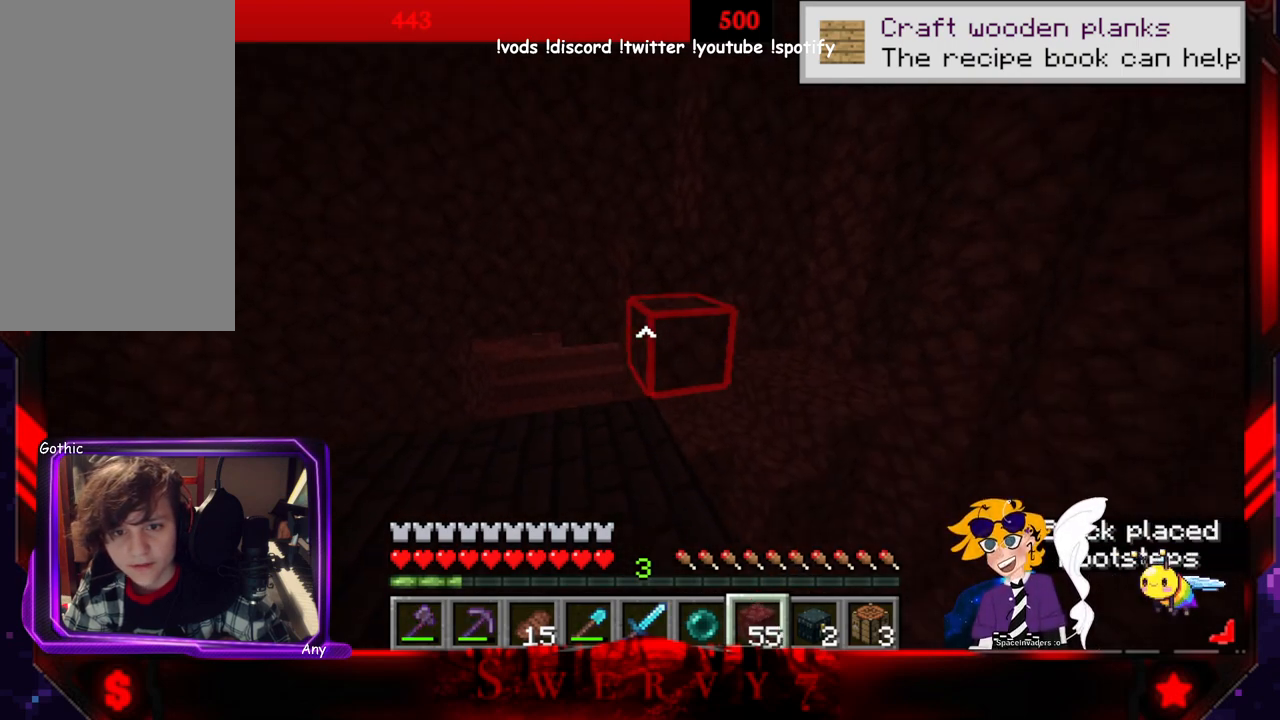
{"keys": ["a"], "mouse": [], "events": [[200, "s", "up"], [450, "a", "down"], [500, "mouse_right", "up"]]}
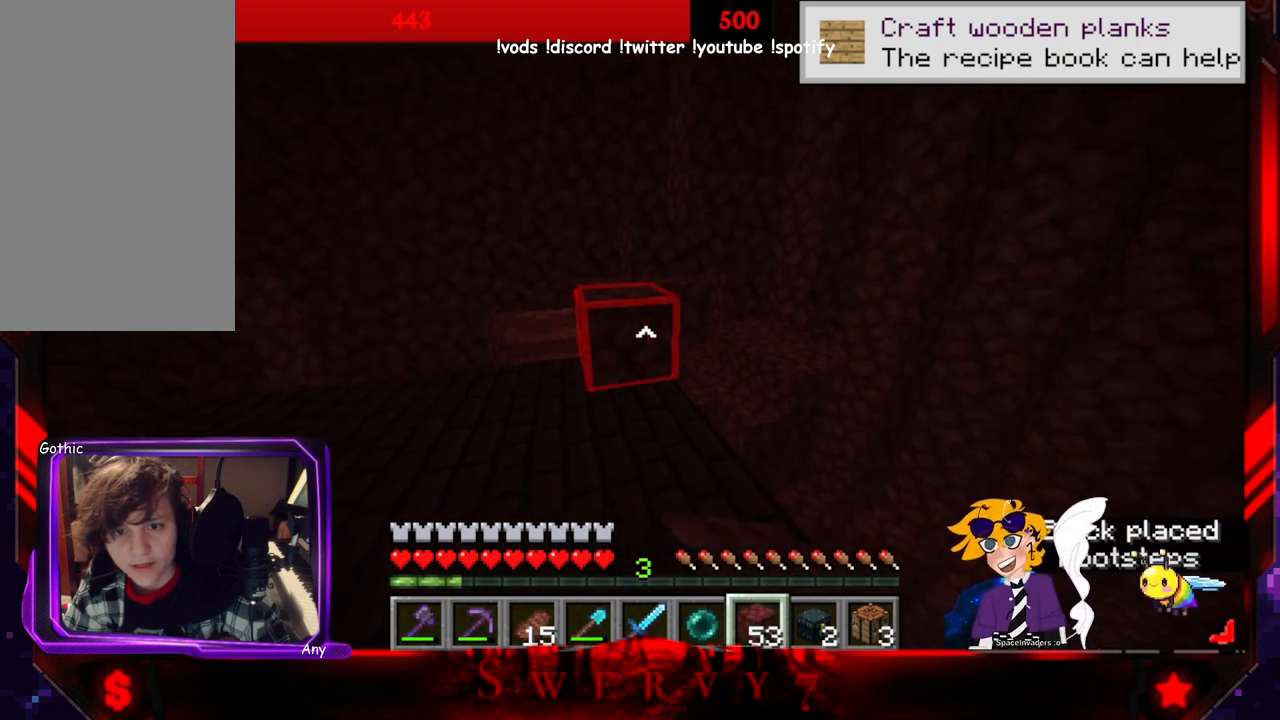
{"keys": ["space", "w"], "mouse": [], "events": [[66, "w", "down"], [183, "a", "up"], [416, "space", "down"]]}
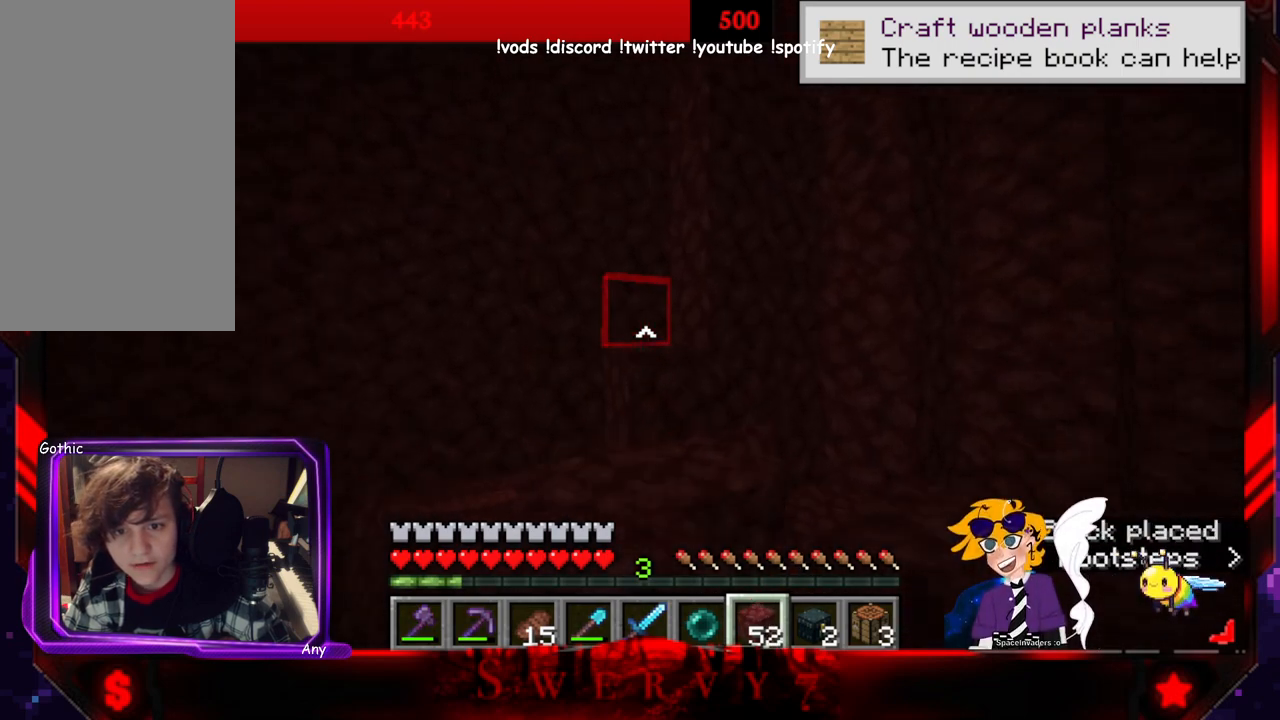
{"keys": ["space", "w"], "mouse": [], "events": [[300, "space", "up"], [466, "space", "down"]]}
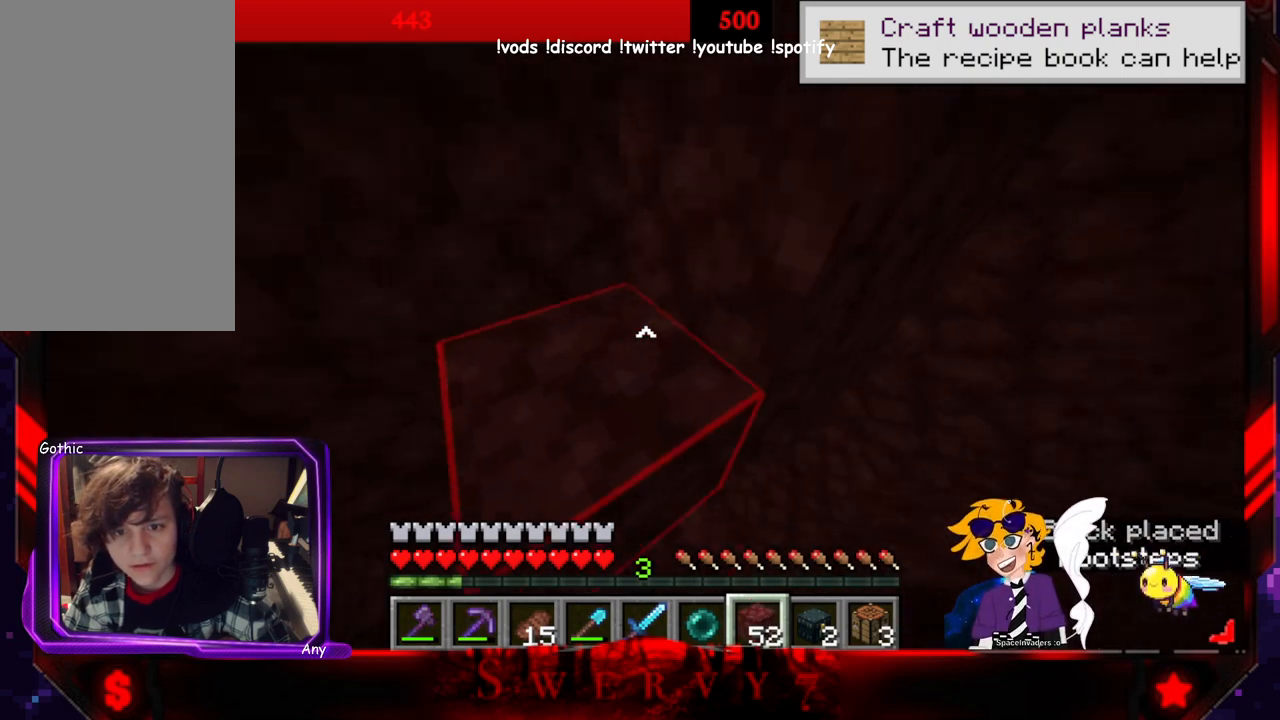
{"keys": ["space", "w"], "mouse": [], "events": []}
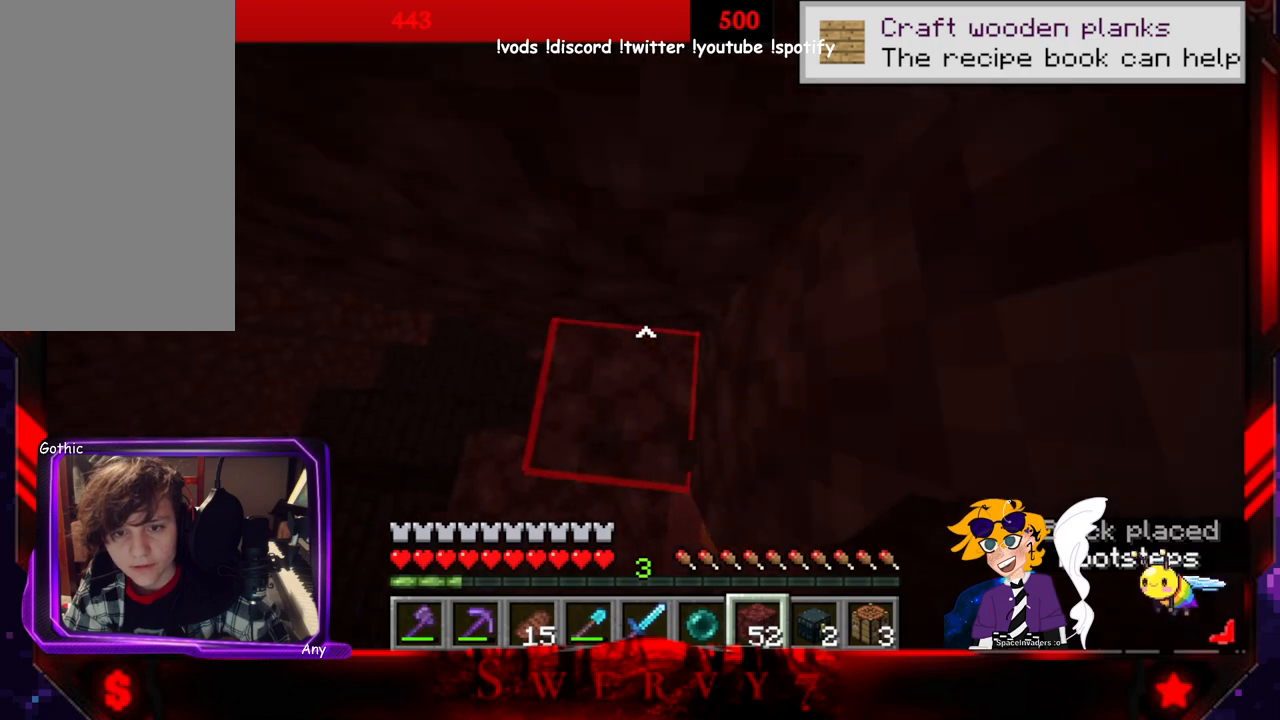
{"keys": ["space", "w"], "mouse": ["right"], "events": [[350, "mouse_right", "down"]]}
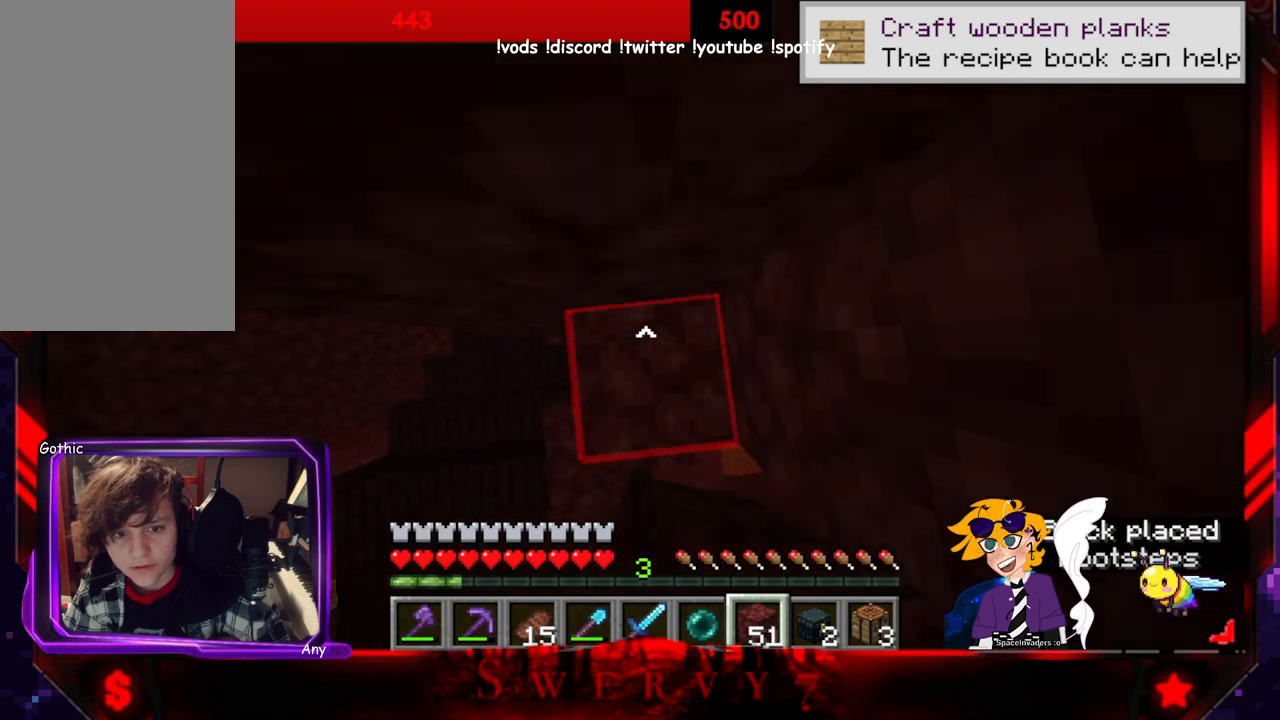
{"keys": ["space", "w"], "mouse": ["right"], "events": []}
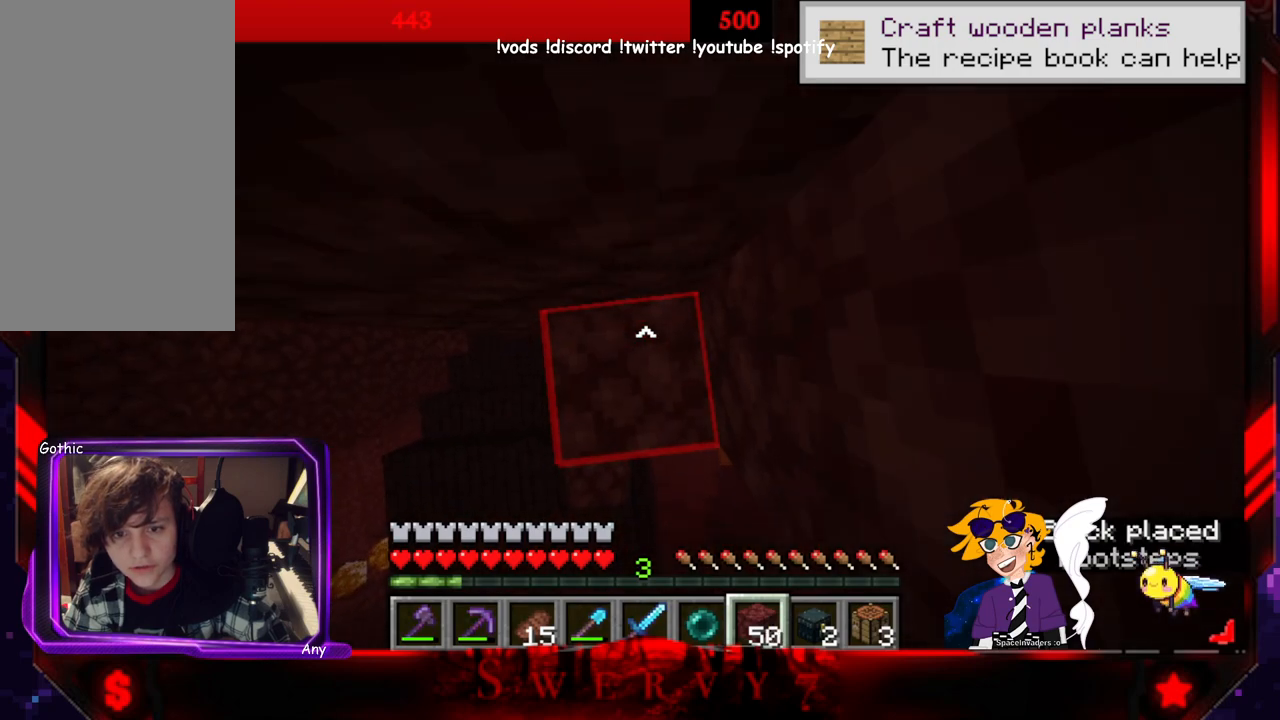
{"keys": ["space", "w"], "mouse": ["right"], "events": []}
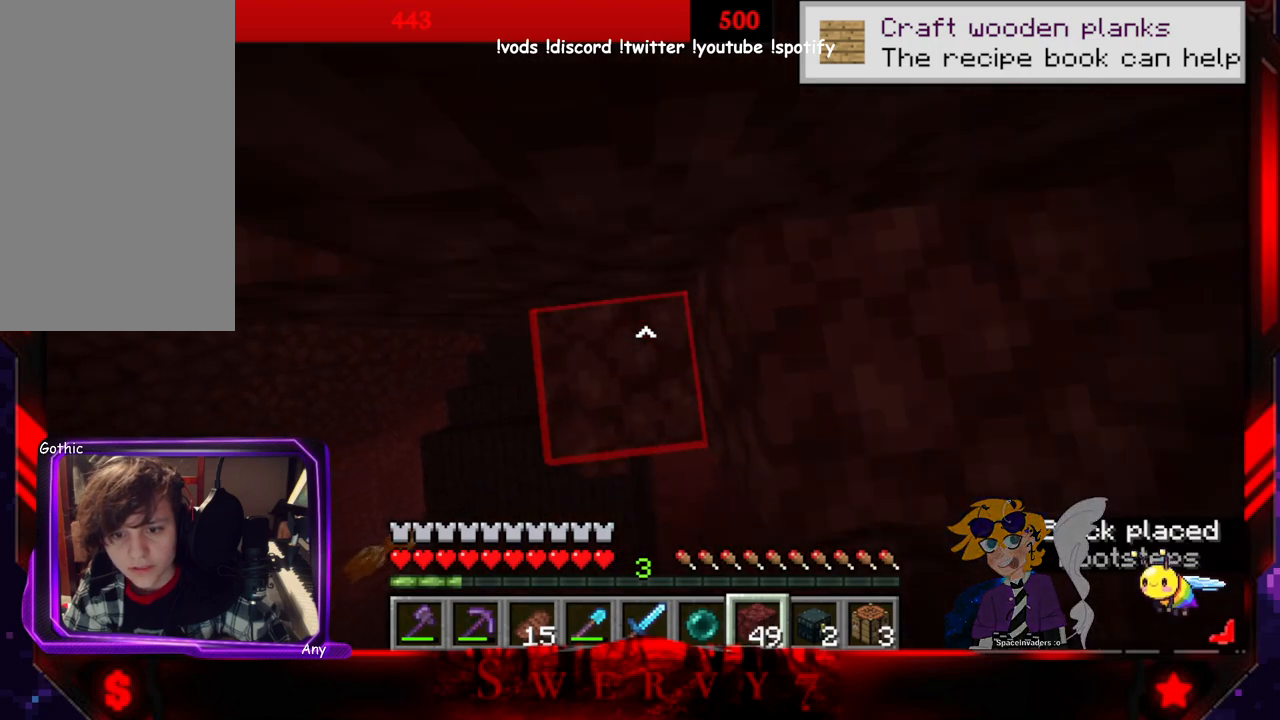
{"keys": ["space", "w"], "mouse": ["right"], "events": []}
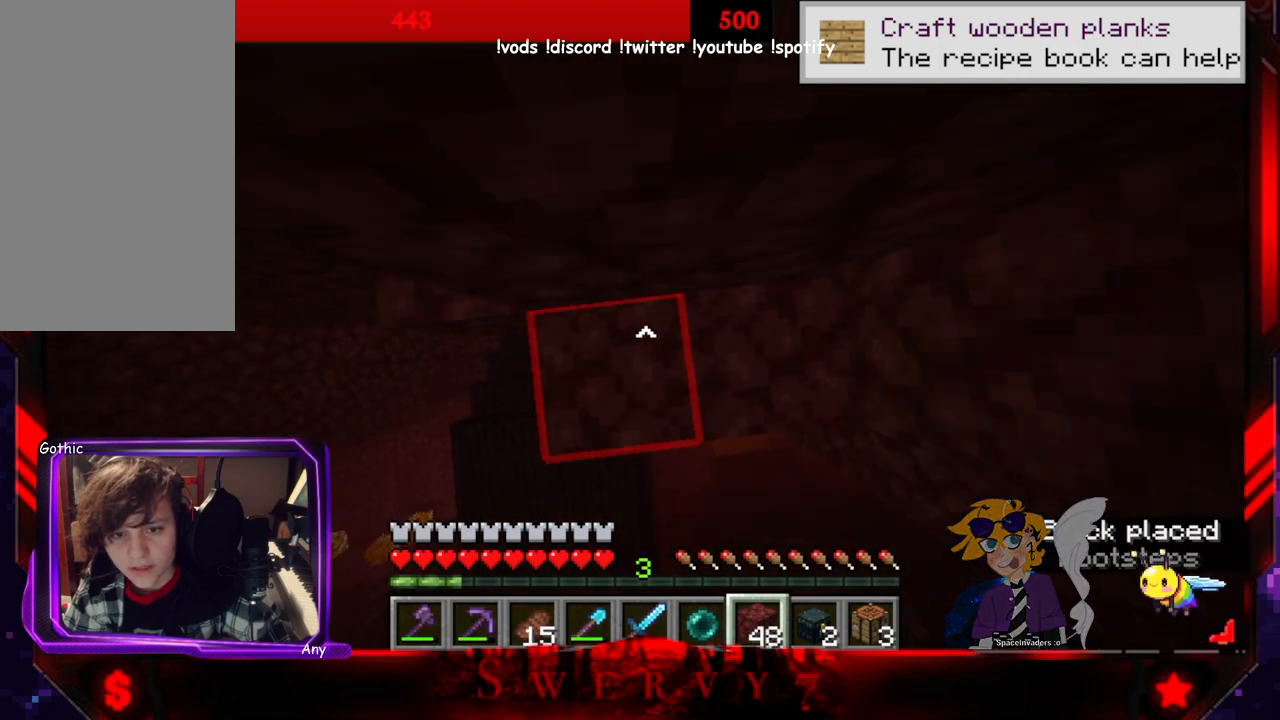
{"keys": ["space", "w"], "mouse": ["right"], "events": []}
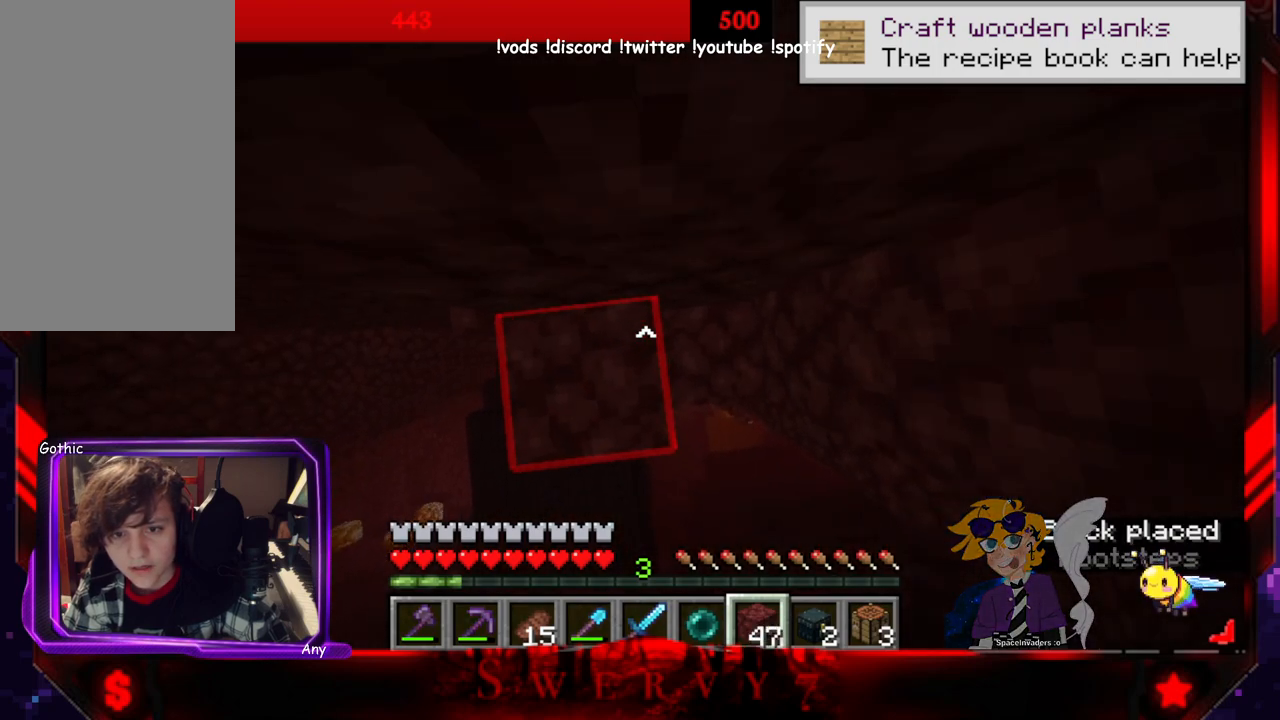
{"keys": ["space", "w"], "mouse": ["right"], "events": []}
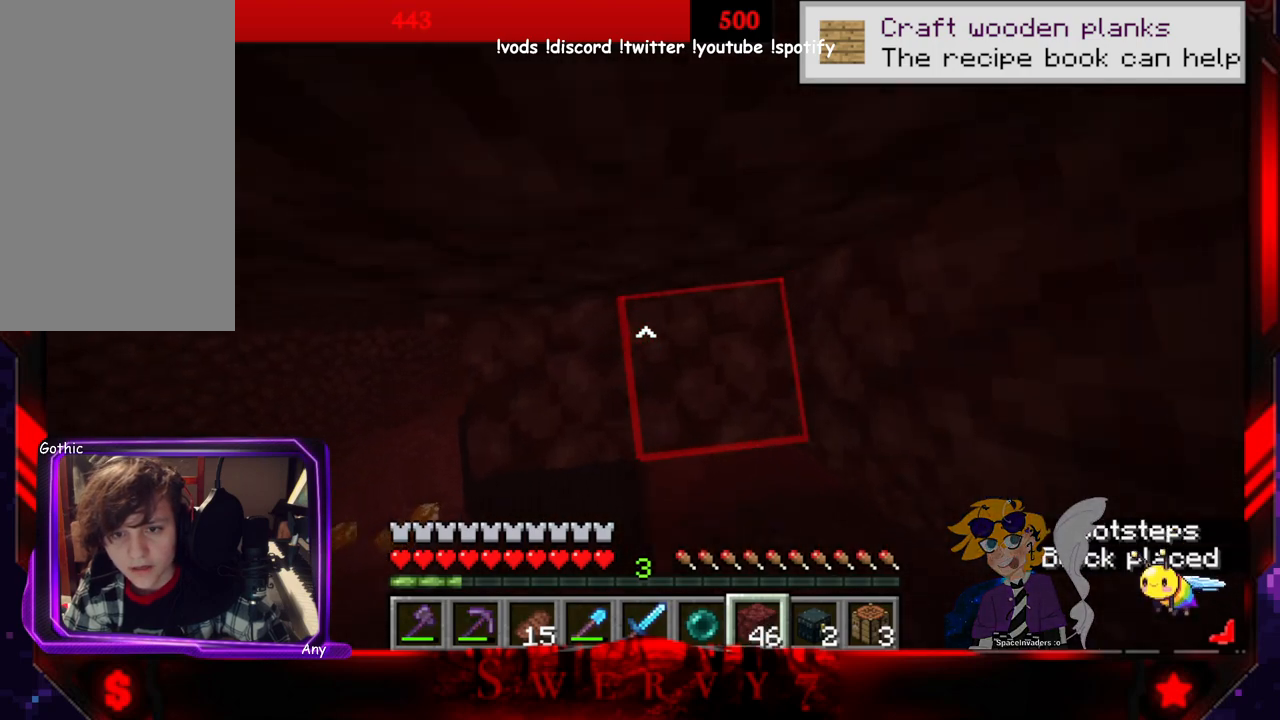
{"keys": ["space", "w"], "mouse": ["right"], "events": []}
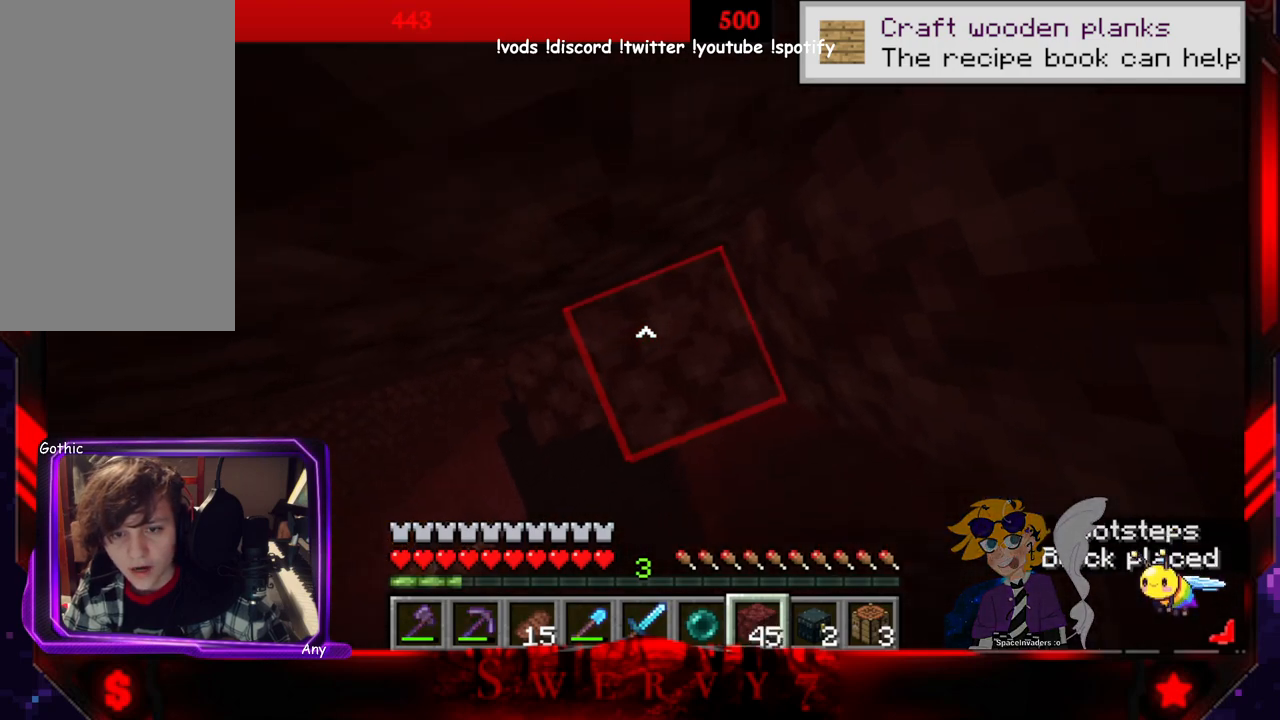
{"keys": ["space", "w"], "mouse": ["right"], "events": []}